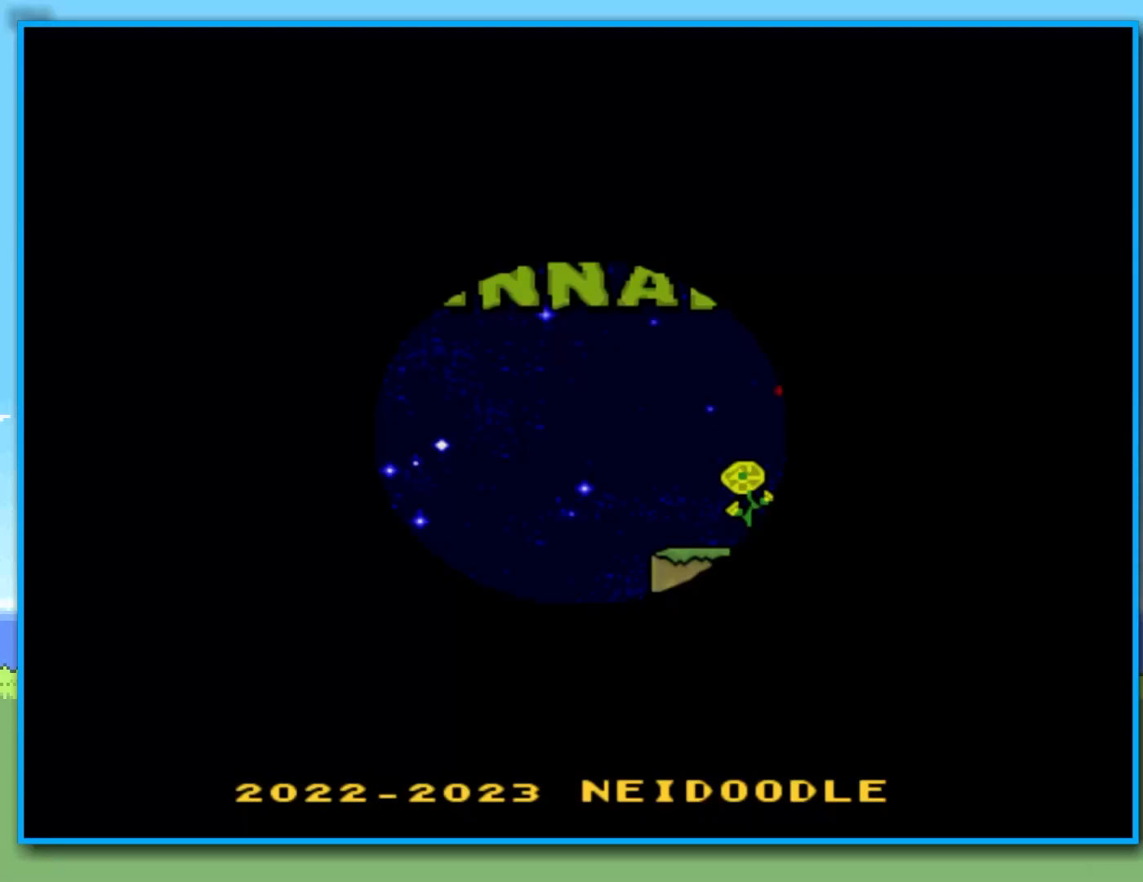
Gameplay with a controller (Nintendo layout); each line is a JSON object with the inputs held at the frame after it (dt_ms = milliseconds from this image to that frame). "events" lists button and stick changes between this image and that frame as [ms after this image, input, new state], when the widget could be followed in between. Not read: L3 R3.
{"dt_ms": 500, "buttons": [], "left_stick": "center", "right_stick": "center", "events": []}
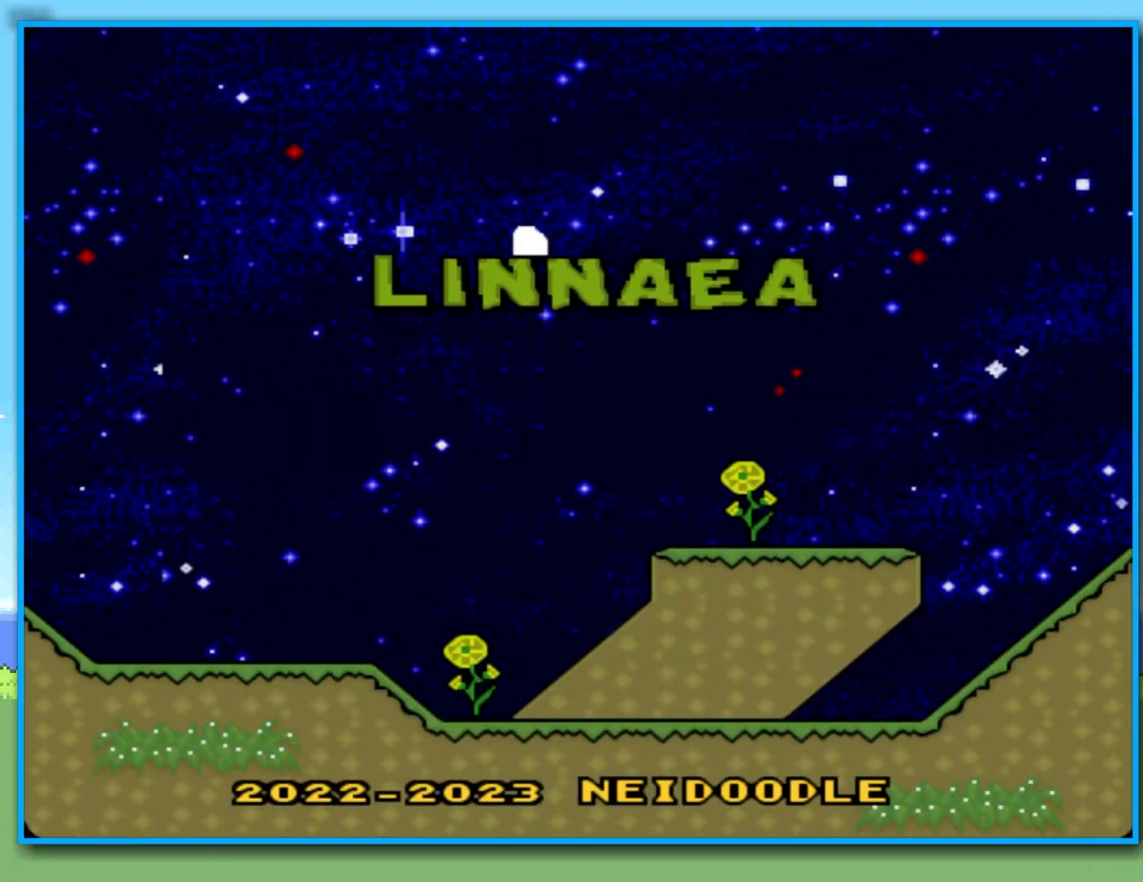
{"dt_ms": 1000, "buttons": [], "left_stick": "center", "right_stick": "center", "events": []}
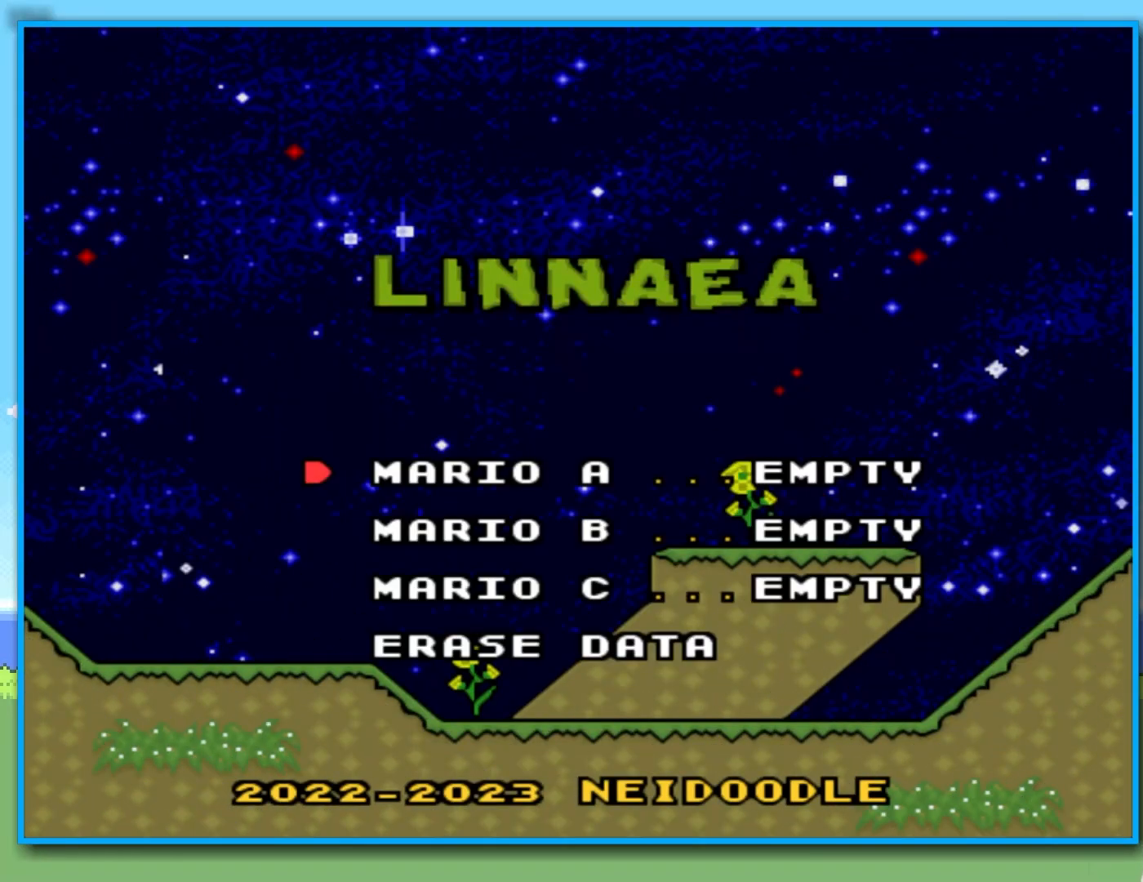
{"dt_ms": 500, "buttons": ["B"], "left_stick": "center", "right_stick": "center", "events": [[483, "B", "down"]]}
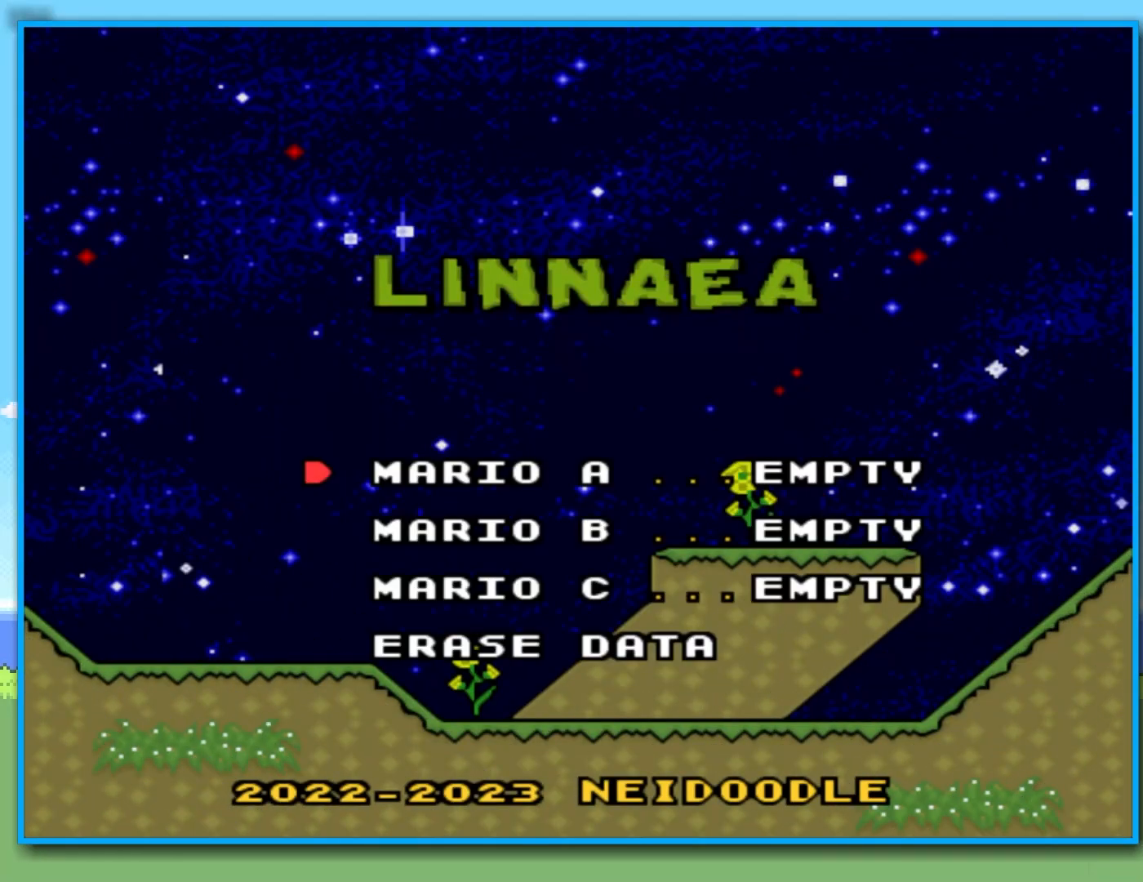
{"dt_ms": 500, "buttons": [], "left_stick": "center", "right_stick": "center", "events": [[167, "B", "up"]]}
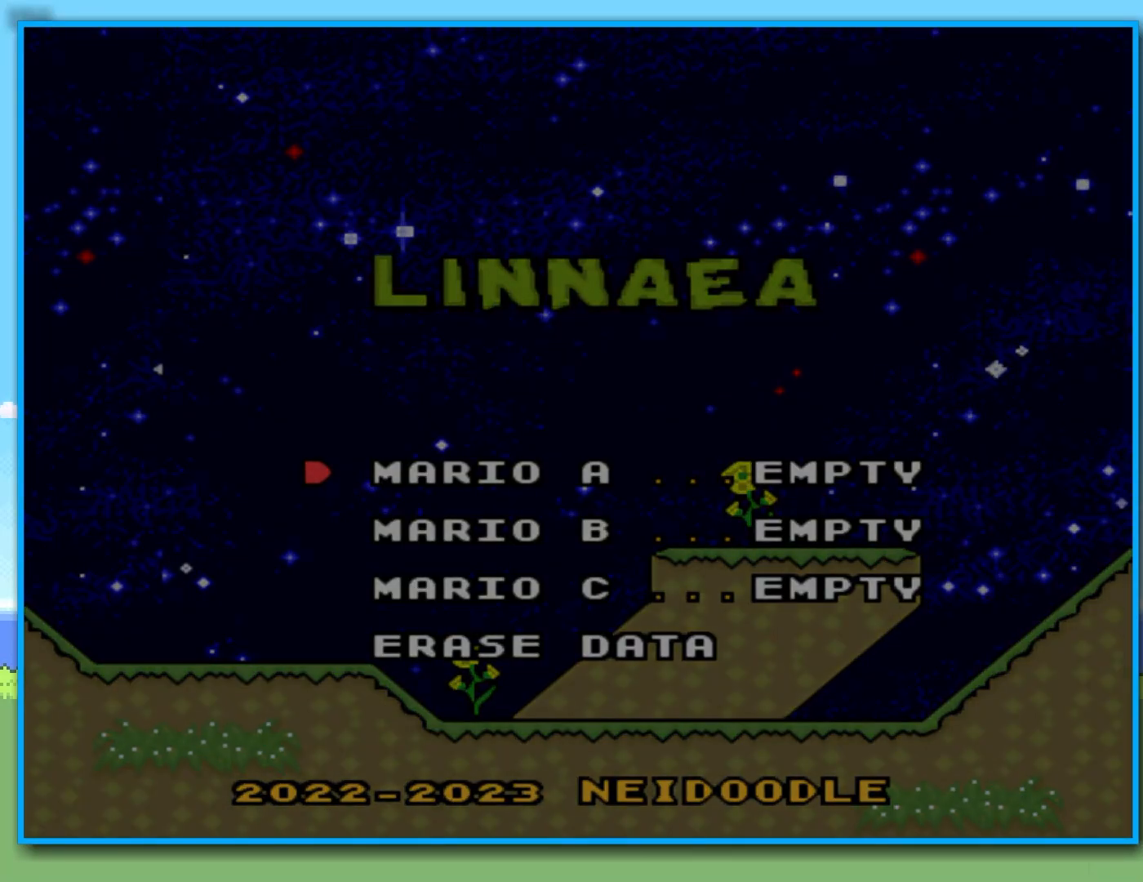
{"dt_ms": 500, "buttons": [], "left_stick": "center", "right_stick": "center", "events": []}
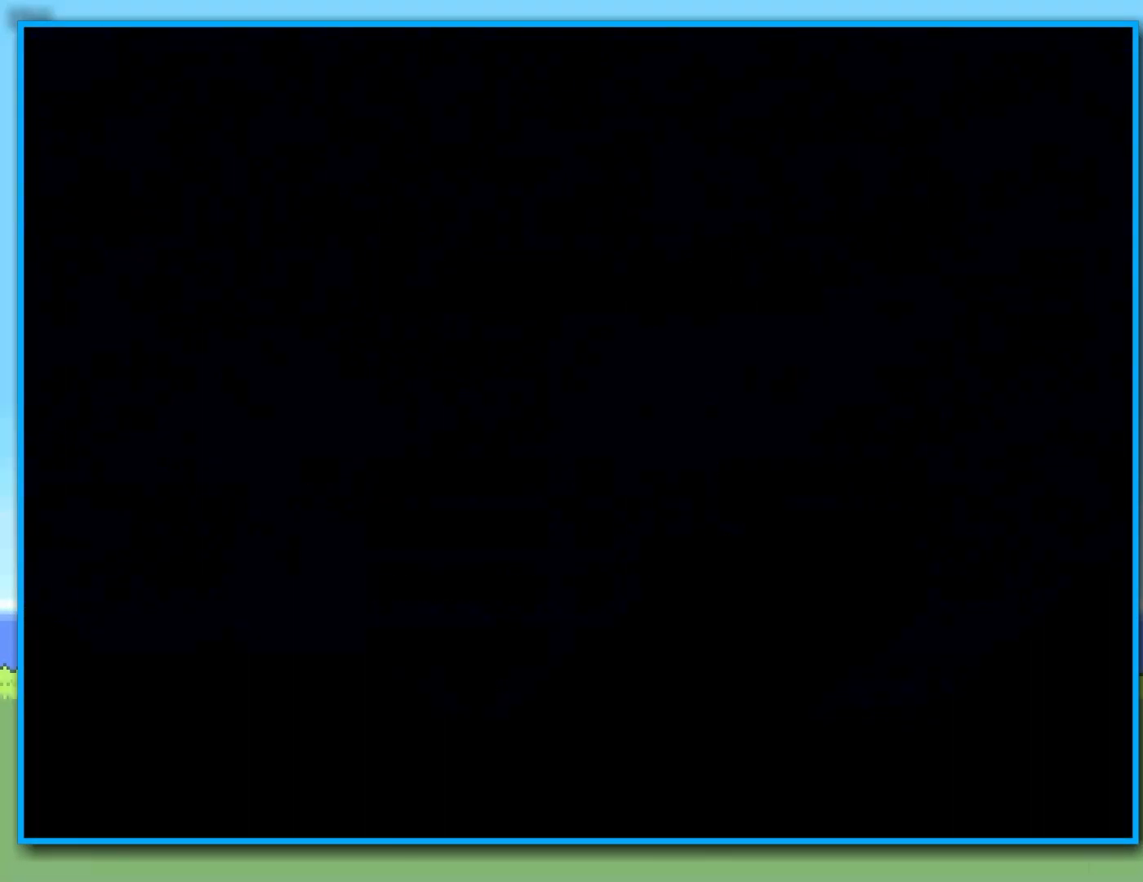
{"dt_ms": 500, "buttons": [], "left_stick": "center", "right_stick": "center", "events": []}
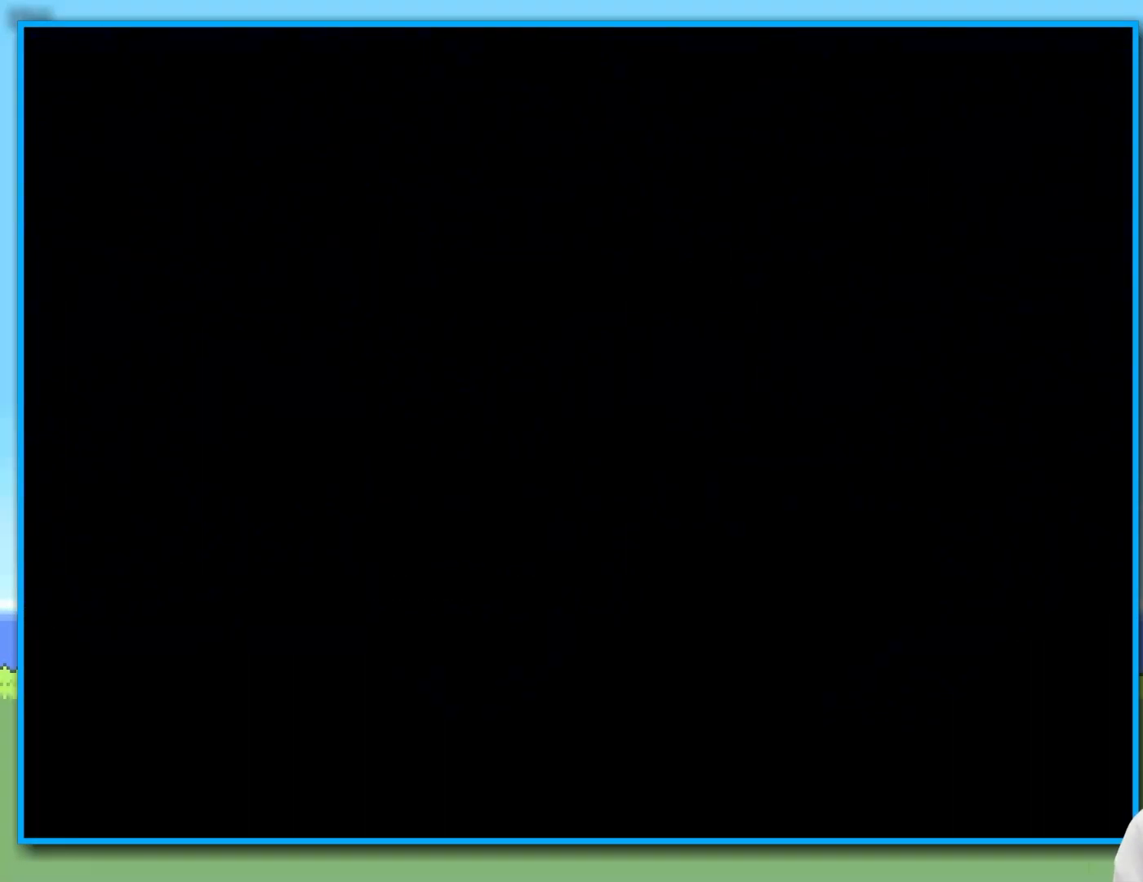
{"dt_ms": 500, "buttons": [], "left_stick": "center", "right_stick": "center", "events": []}
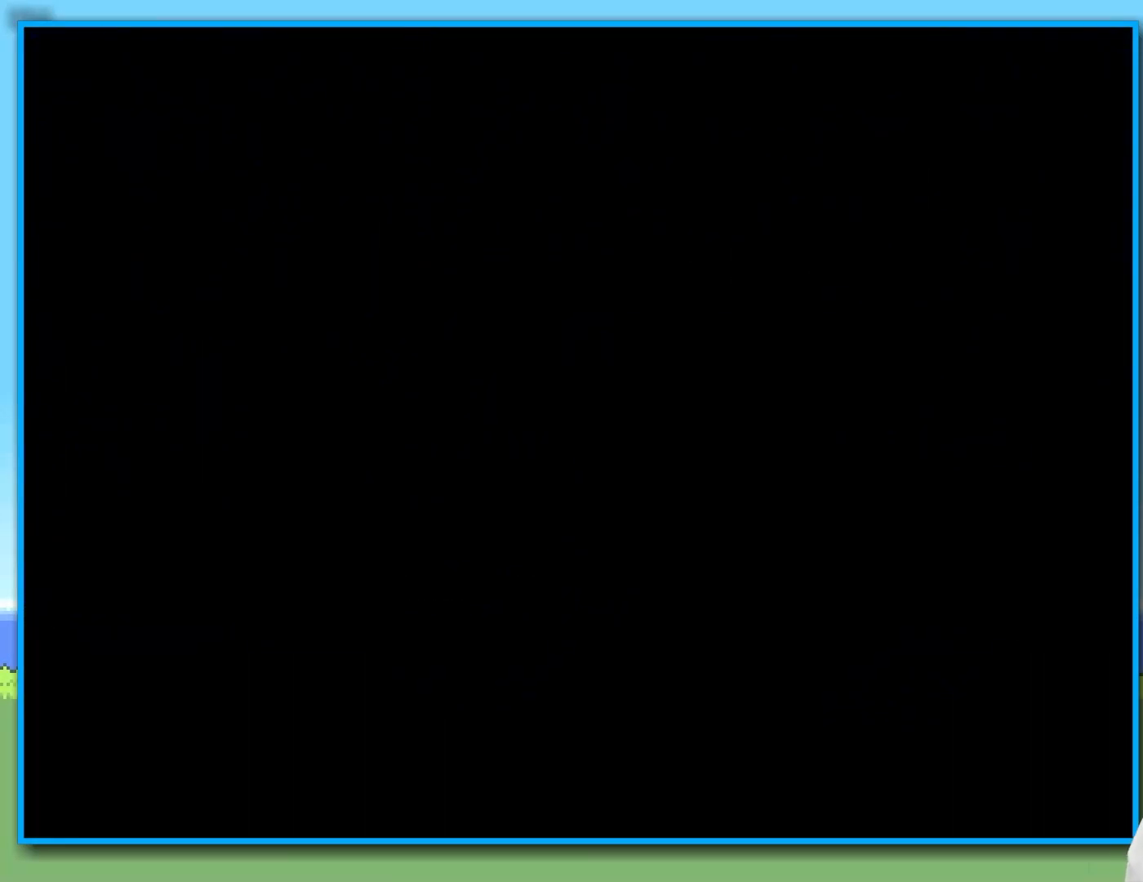
{"dt_ms": 500, "buttons": [], "left_stick": "center", "right_stick": "center", "events": []}
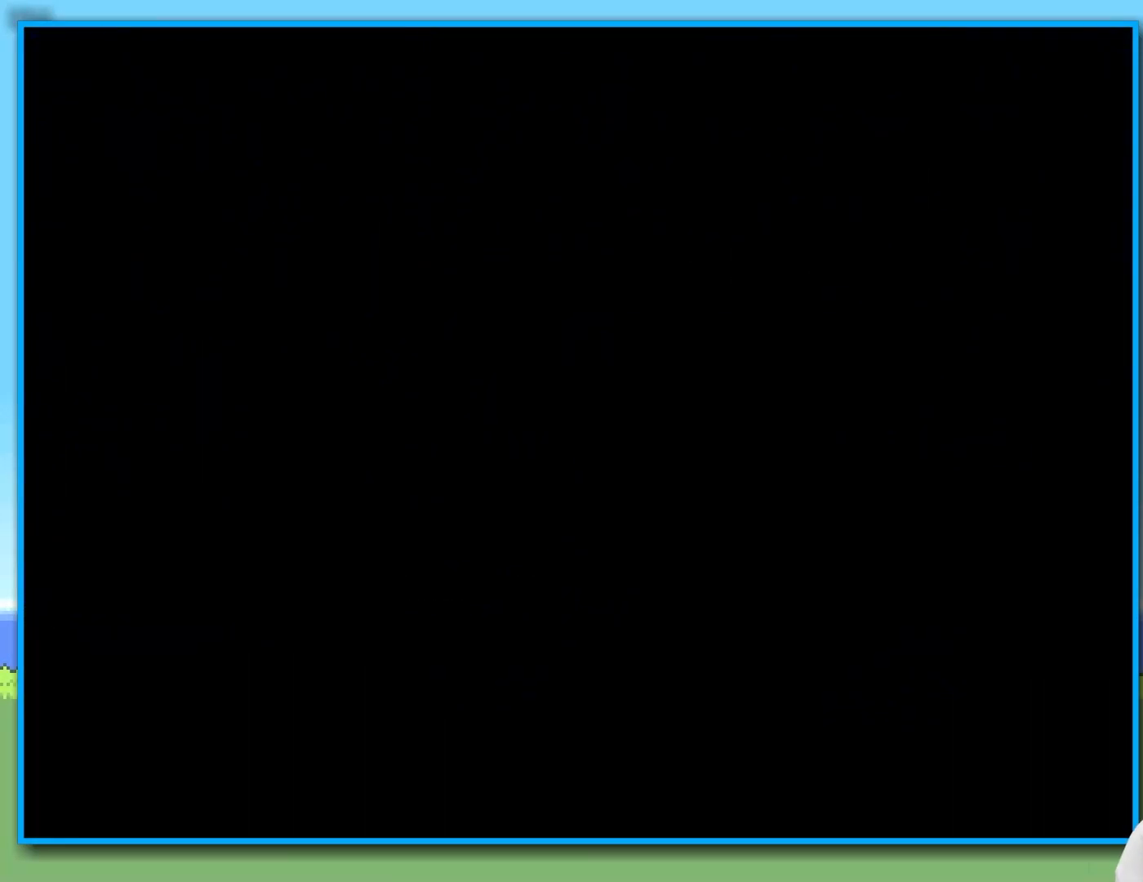
{"dt_ms": 500, "buttons": [], "left_stick": "center", "right_stick": "center", "events": []}
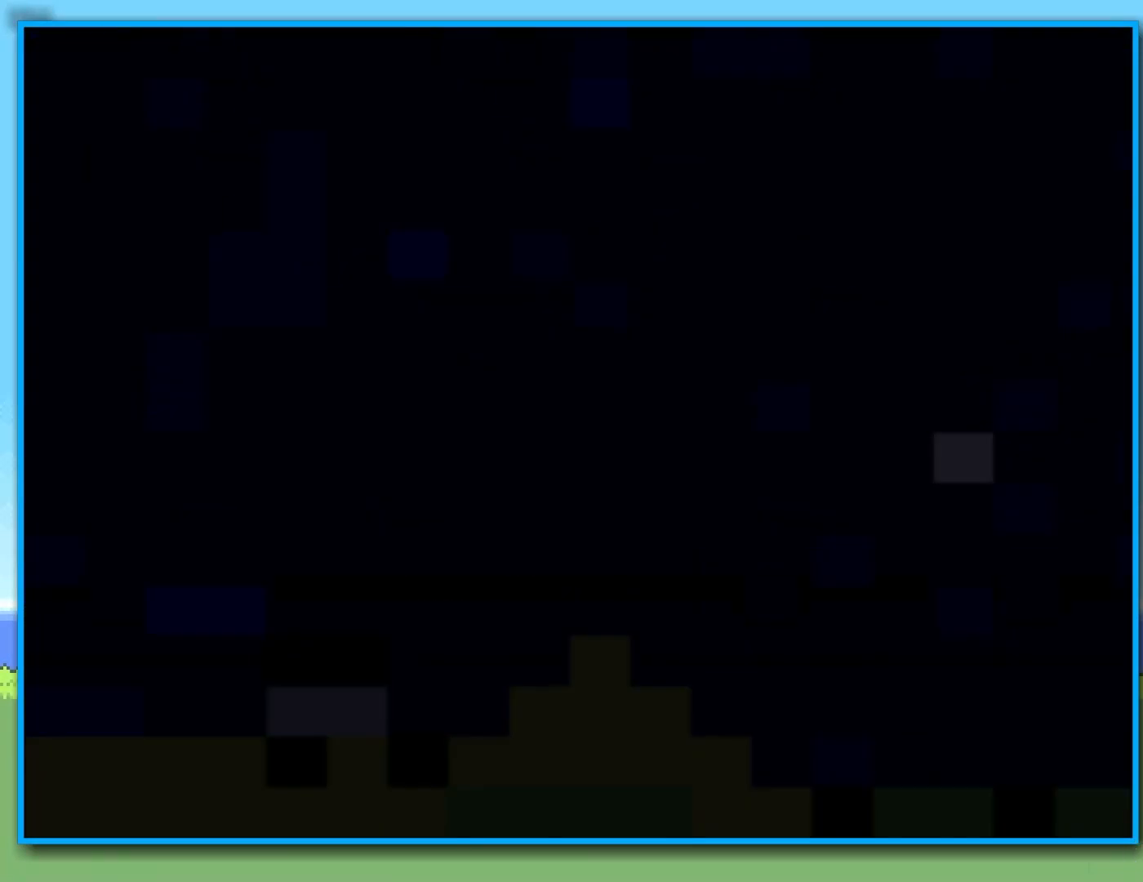
{"dt_ms": 500, "buttons": [], "left_stick": "right", "right_stick": "center", "events": [[500, "left_stick", "right"]]}
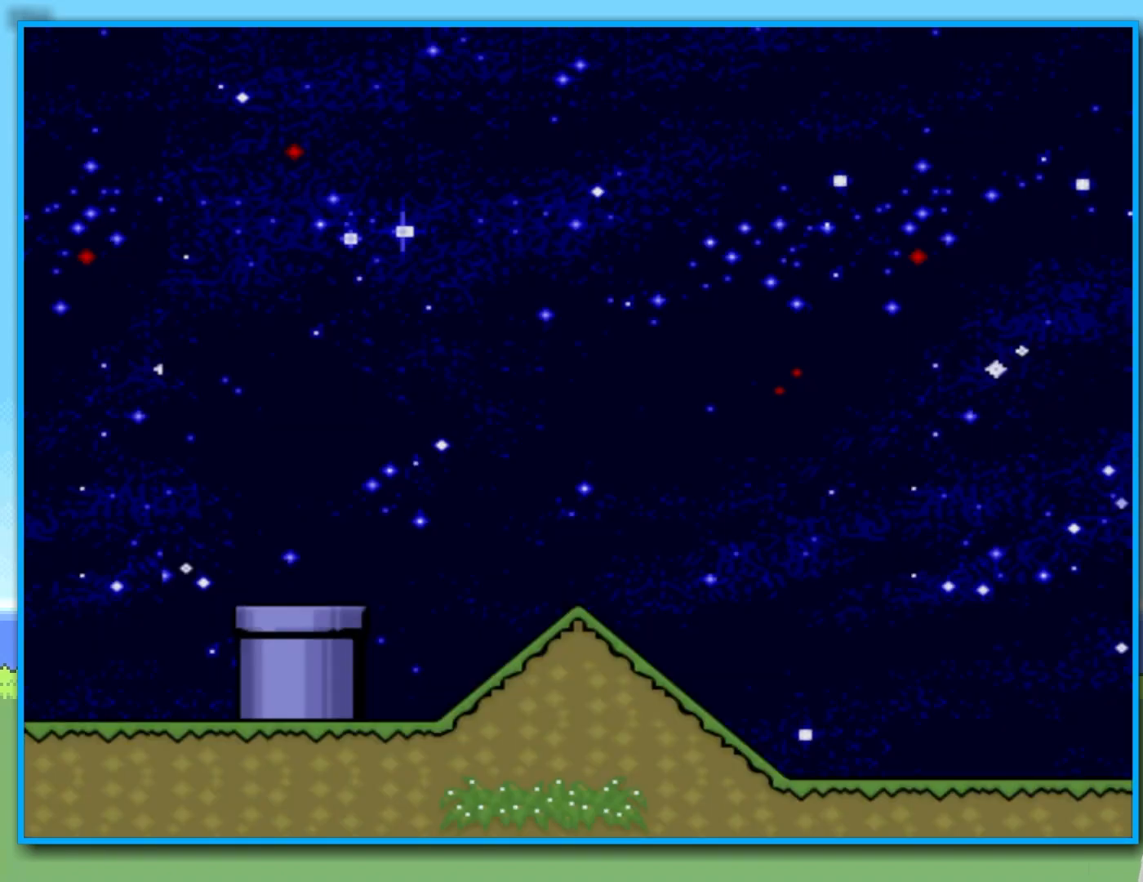
{"dt_ms": 500, "buttons": ["Y"], "left_stick": "right", "right_stick": "center", "events": [[417, "Y", "down"]]}
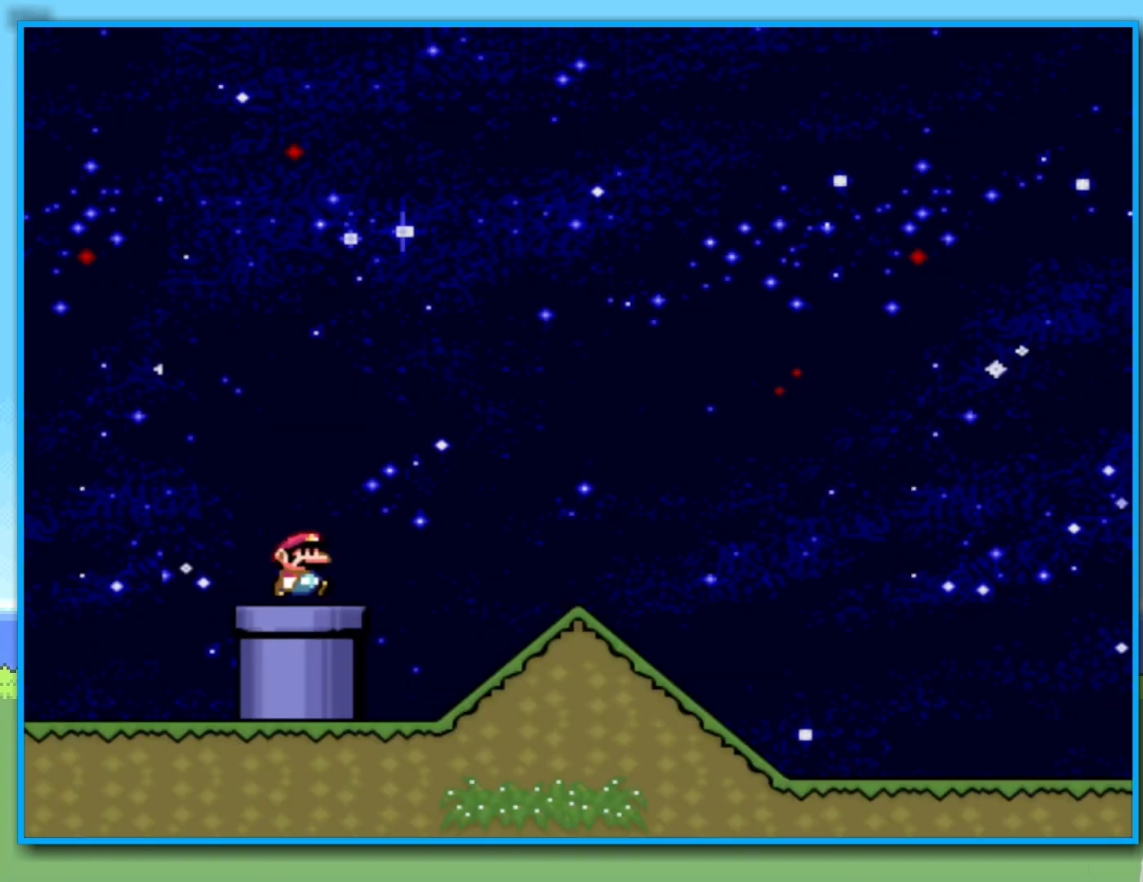
{"dt_ms": 500, "buttons": [], "left_stick": "center", "right_stick": "center", "events": [[117, "B", "down"], [450, "B", "up"], [467, "Y", "up"], [500, "left_stick", "center"]]}